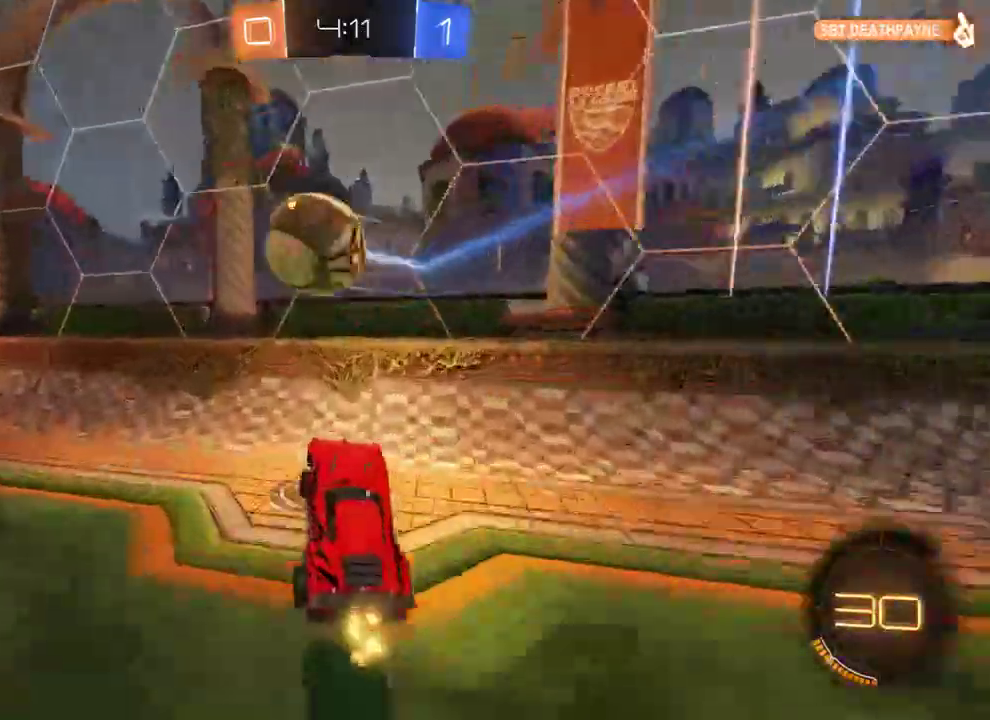
Gameplay with a controller (Xbox layout); each line is a JSON object with the inputs held at the frame after it. "events" lists button and stick changes between this image and that frame as [ms after this image, input, new state], when the widget could be followed in between.
{"buttons": ["B", "R2"], "left_stick": "left", "right_stick": "center", "events": [[300, "left_stick", "left"], [350, "R2", "down"]]}
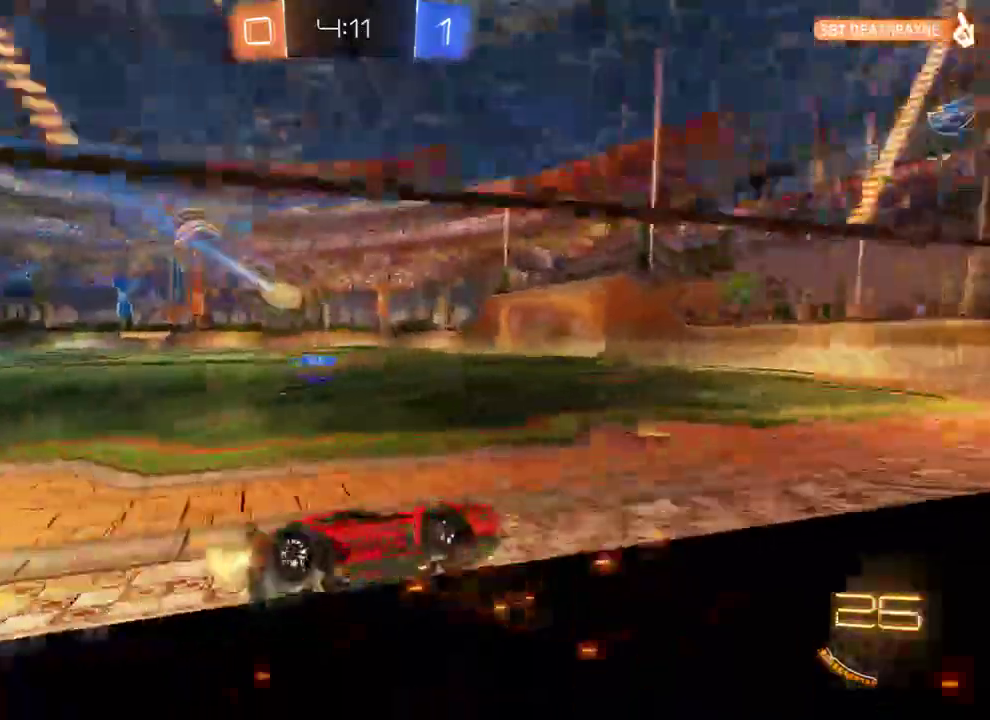
{"buttons": ["B", "R2"], "left_stick": "left", "right_stick": "center", "events": []}
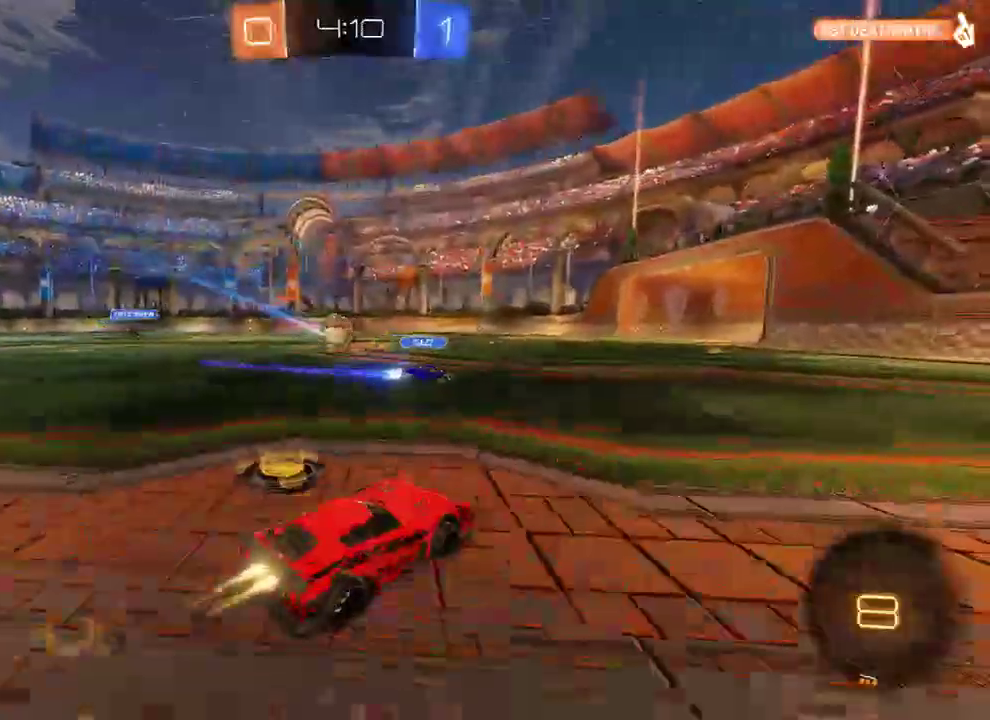
{"buttons": ["B", "Y", "L2", "R2"], "left_stick": "center", "right_stick": "center", "events": [[17, "L2", "down"], [50, "A", "down"], [83, "L3", "down"], [117, "A", "up"], [150, "A", "down"], [183, "left_stick", "up-left"], [250, "A", "up"], [267, "Y", "down"], [383, "L3", "up"], [383, "Y", "up"], [400, "Y", "down"], [467, "left_stick", "center"]]}
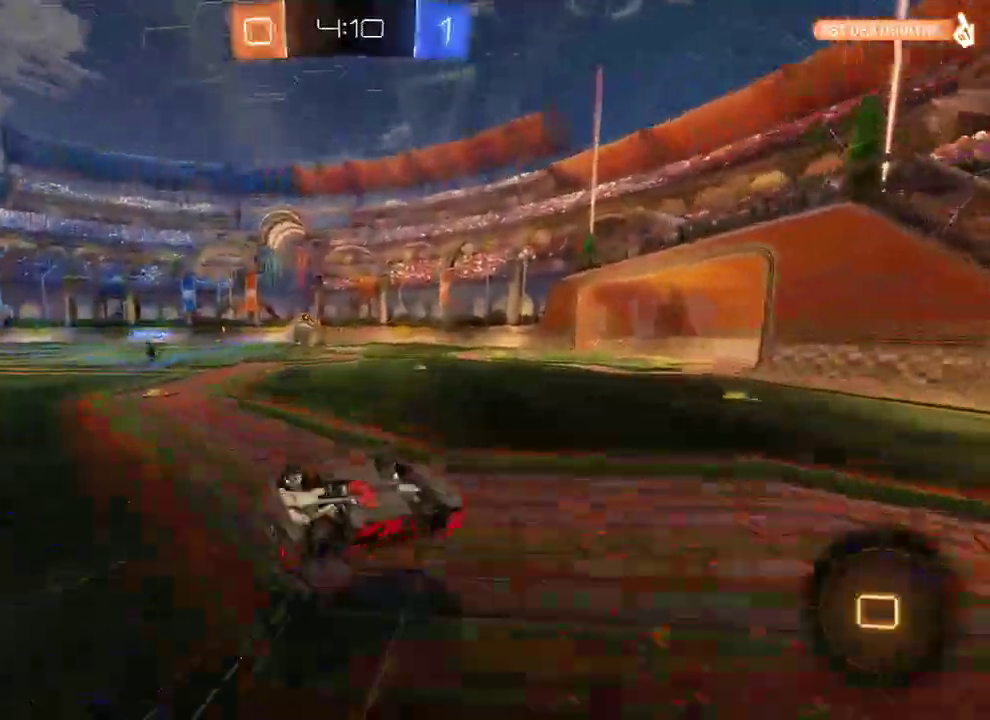
{"buttons": ["B", "R2"], "left_stick": "center", "right_stick": "center", "events": [[33, "Y", "up"], [67, "R2", "up"], [167, "R2", "down"], [167, "left_stick", "up-left"], [267, "L2", "up"], [333, "left_stick", "center"]]}
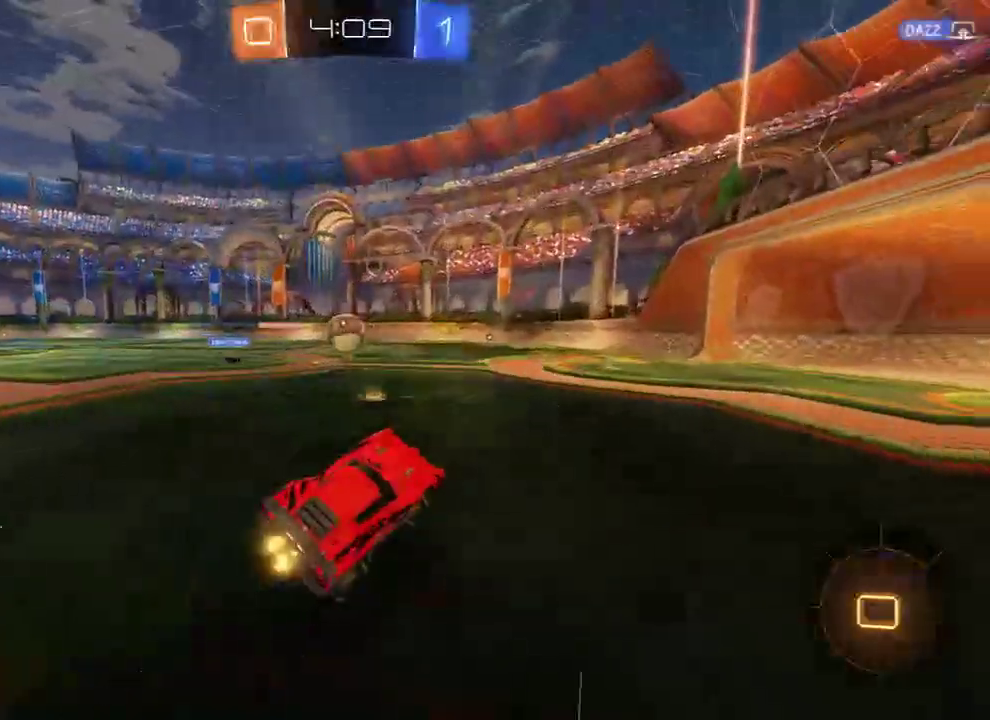
{"buttons": ["A", "B", "R2"], "left_stick": "down-left", "right_stick": "center", "events": [[100, "left_stick", "right"], [267, "left_stick", "center"], [367, "A", "down"], [367, "left_stick", "down-left"]]}
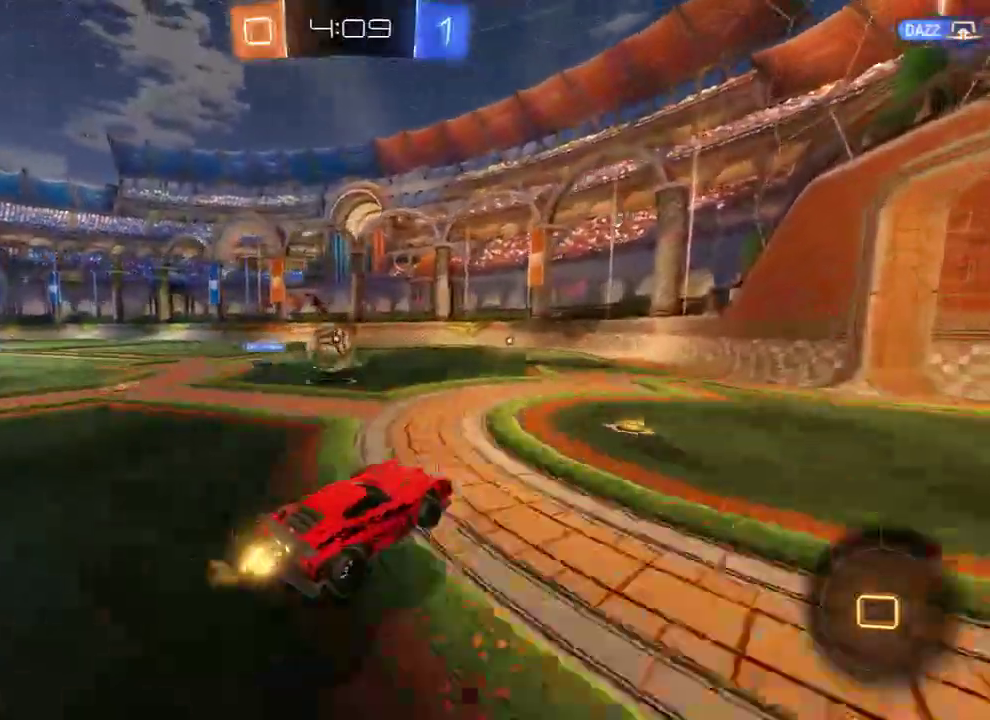
{"buttons": [], "left_stick": "down-left", "right_stick": "center", "events": [[33, "A", "up"], [67, "R2", "up"], [133, "B", "up"]]}
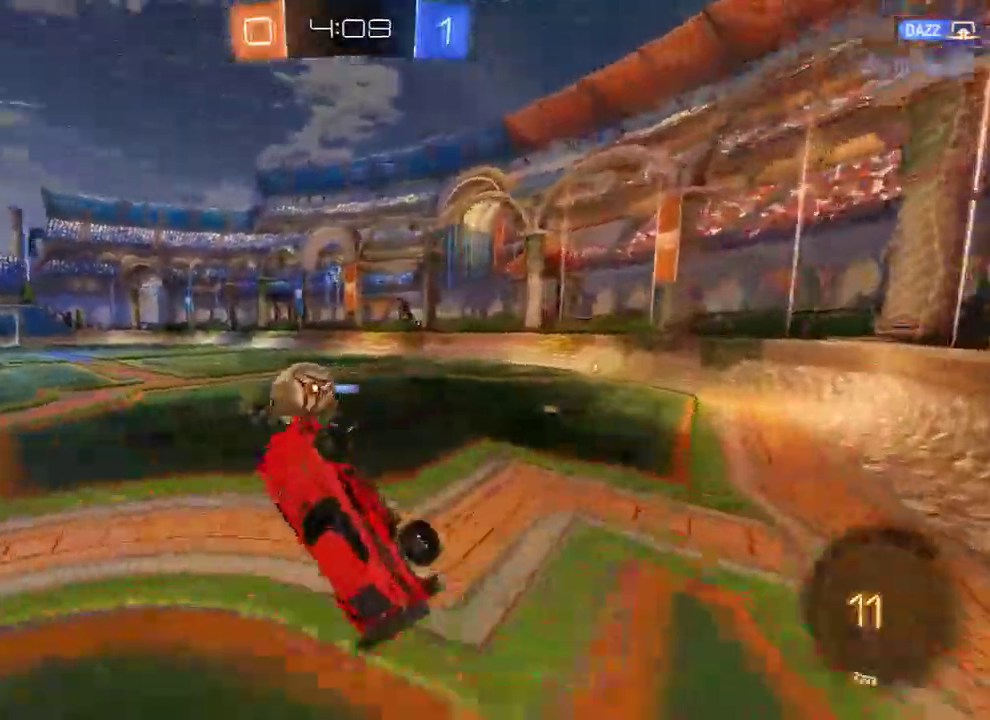
{"buttons": ["B", "L2"], "left_stick": "right", "right_stick": "center", "events": [[50, "L2", "down"], [83, "B", "down"], [83, "left_stick", "right"]]}
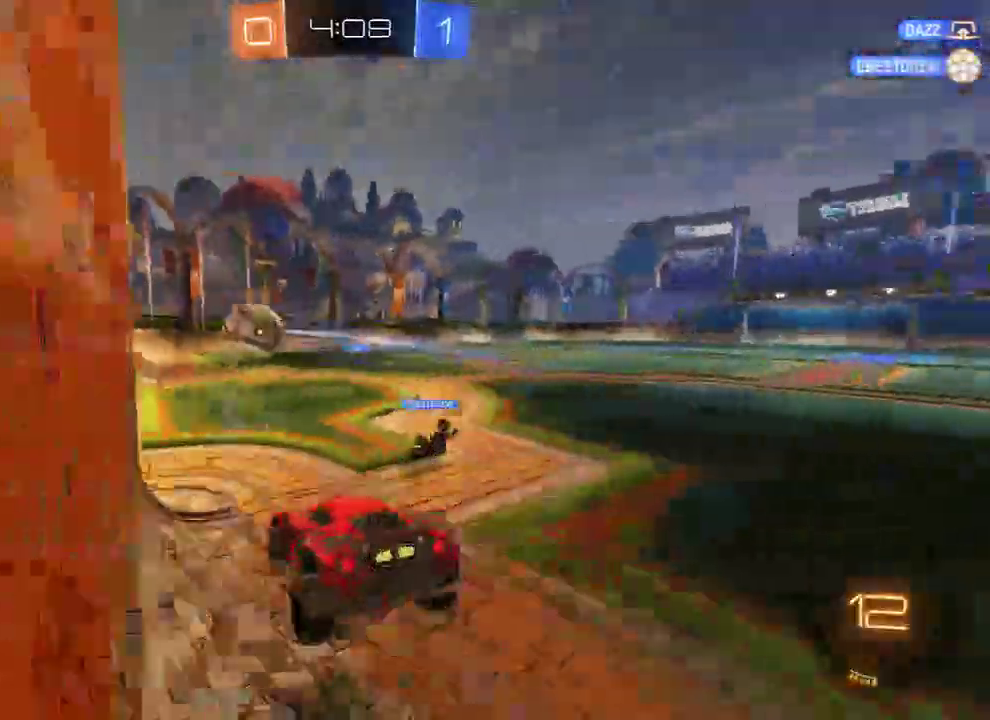
{"buttons": ["L2"], "left_stick": "right", "right_stick": "center", "events": [[183, "left_stick", "center"], [217, "B", "up"], [350, "Y", "down"], [383, "left_stick", "right"], [483, "Y", "up"]]}
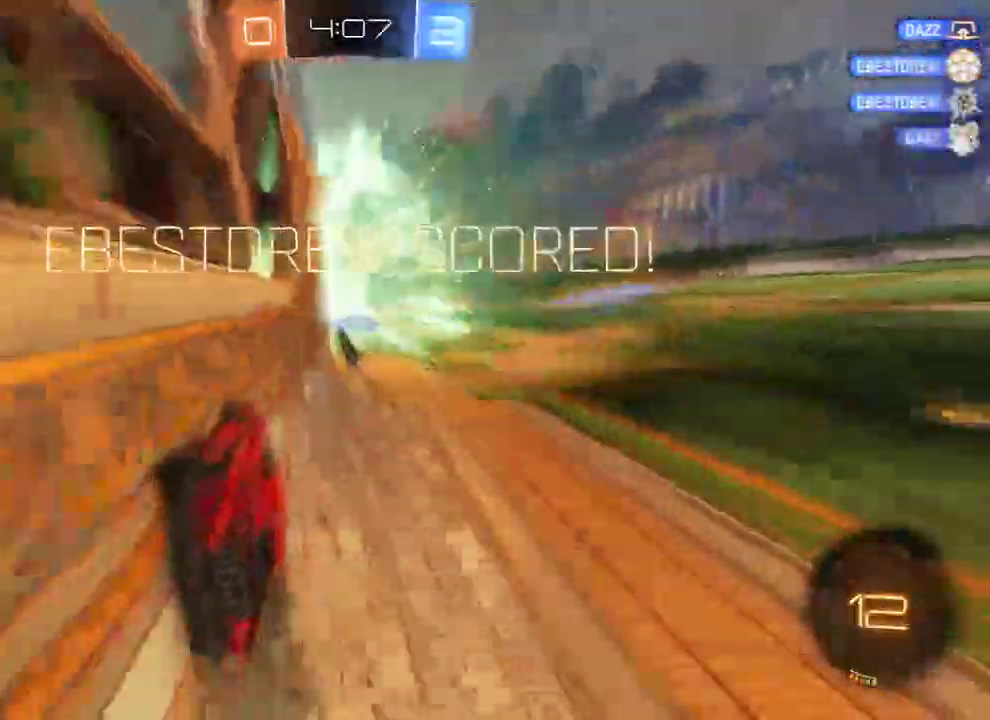
{"buttons": ["Y", "L2"], "left_stick": "right", "right_stick": "center", "events": [[417, "Y", "down"]]}
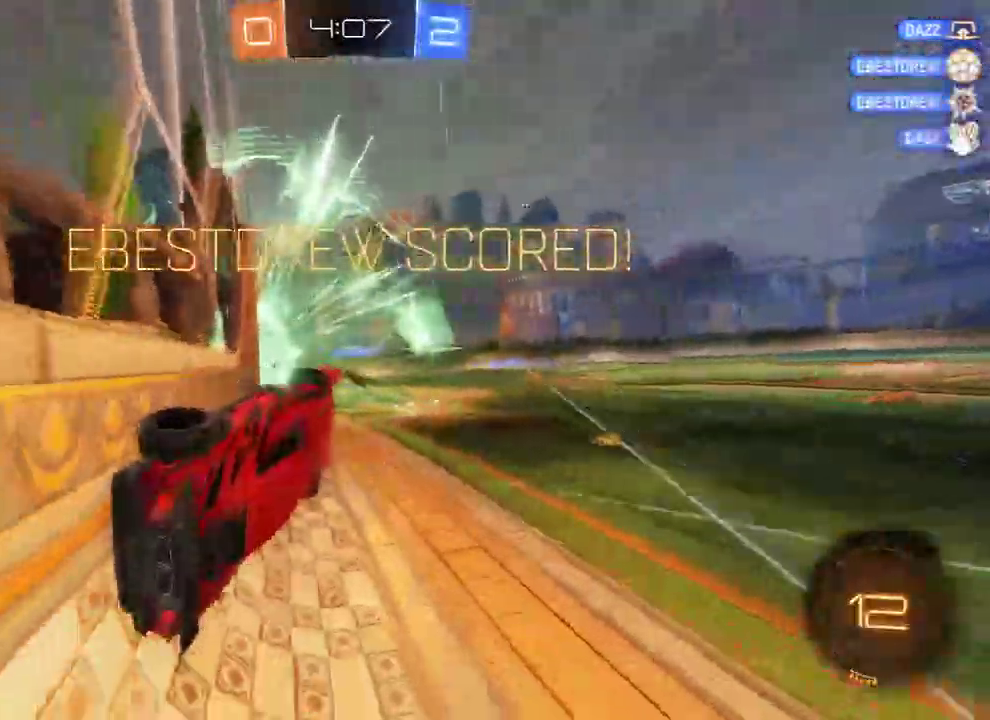
{"buttons": ["B", "L2"], "left_stick": "left", "right_stick": "center", "events": [[17, "Y", "up"], [233, "B", "down"], [233, "left_stick", "left"]]}
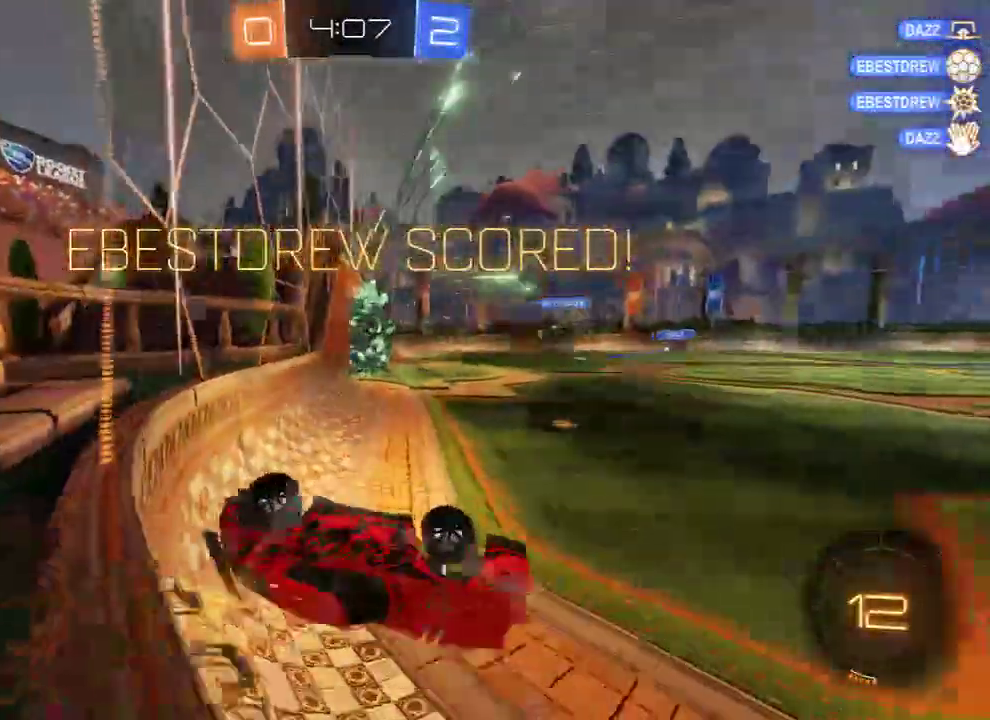
{"buttons": ["B", "L2"], "left_stick": "left", "right_stick": "center", "events": []}
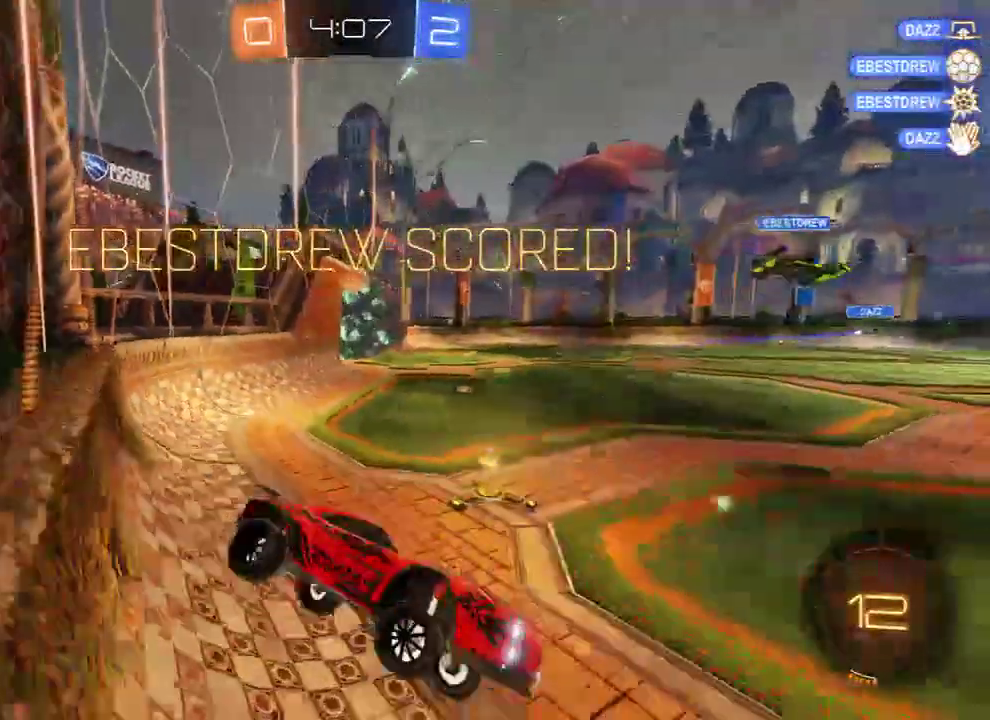
{"buttons": [], "left_stick": "up-left", "right_stick": "center", "events": [[33, "left_stick", "up-left"], [100, "L2", "up"], [133, "B", "up"]]}
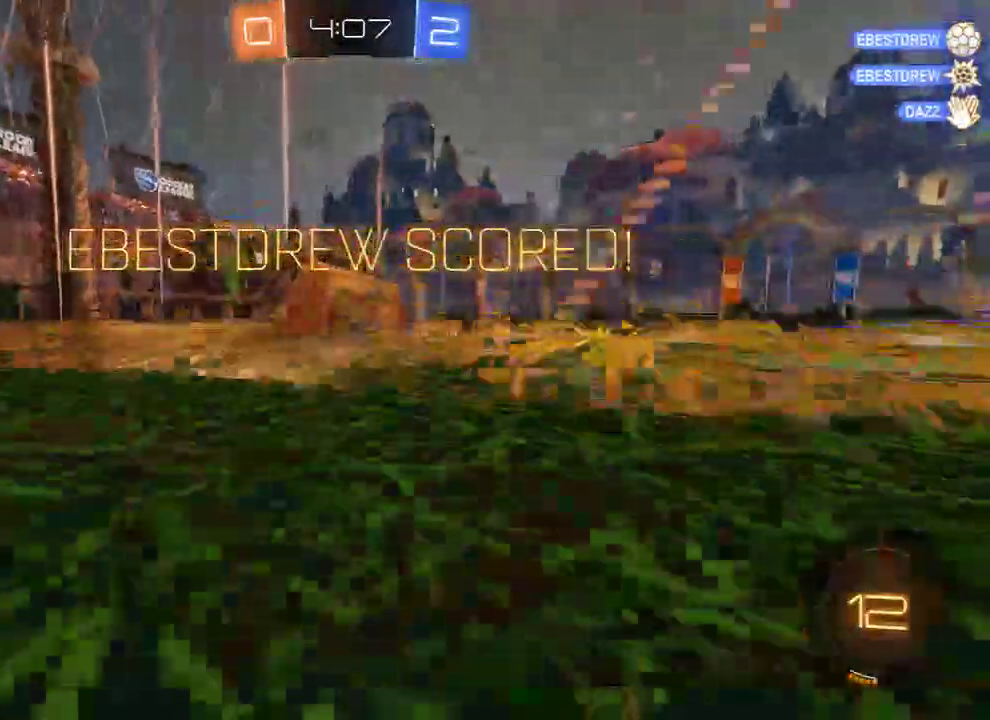
{"buttons": [], "left_stick": "up-left", "right_stick": "center", "events": []}
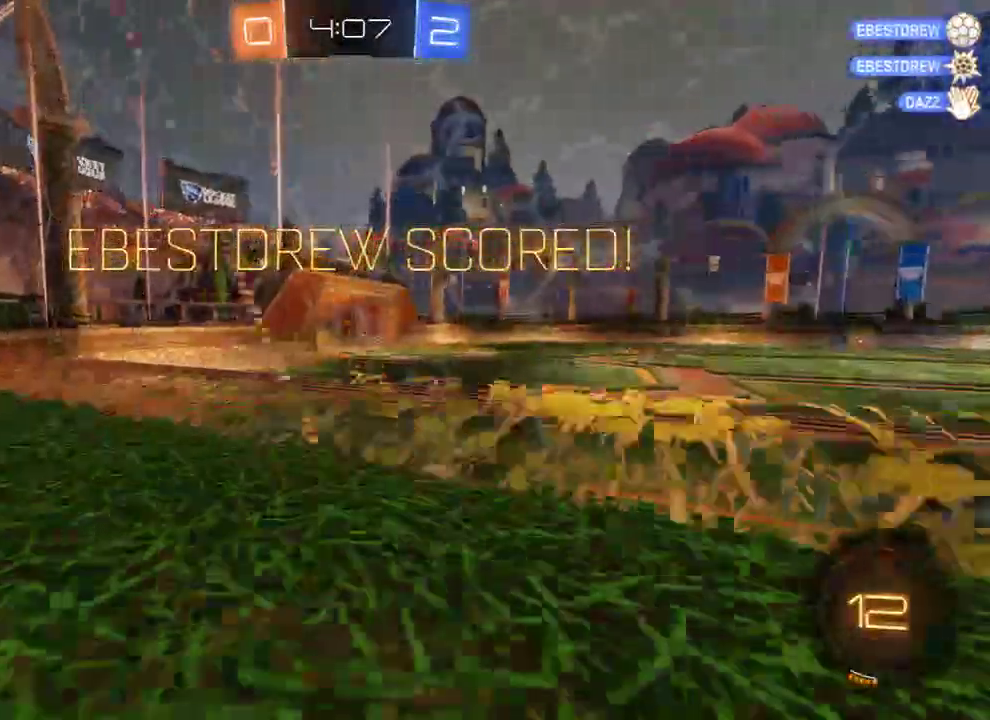
{"buttons": [], "left_stick": "center", "right_stick": "center", "events": [[117, "left_stick", "center"]]}
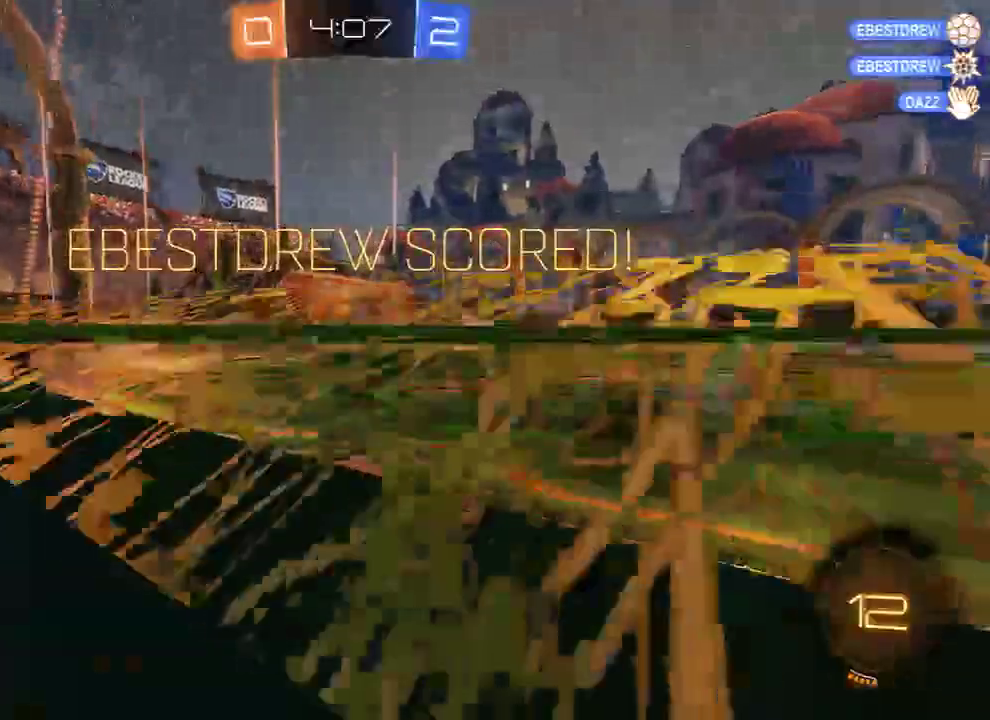
{"buttons": [], "left_stick": "center", "right_stick": "center", "events": []}
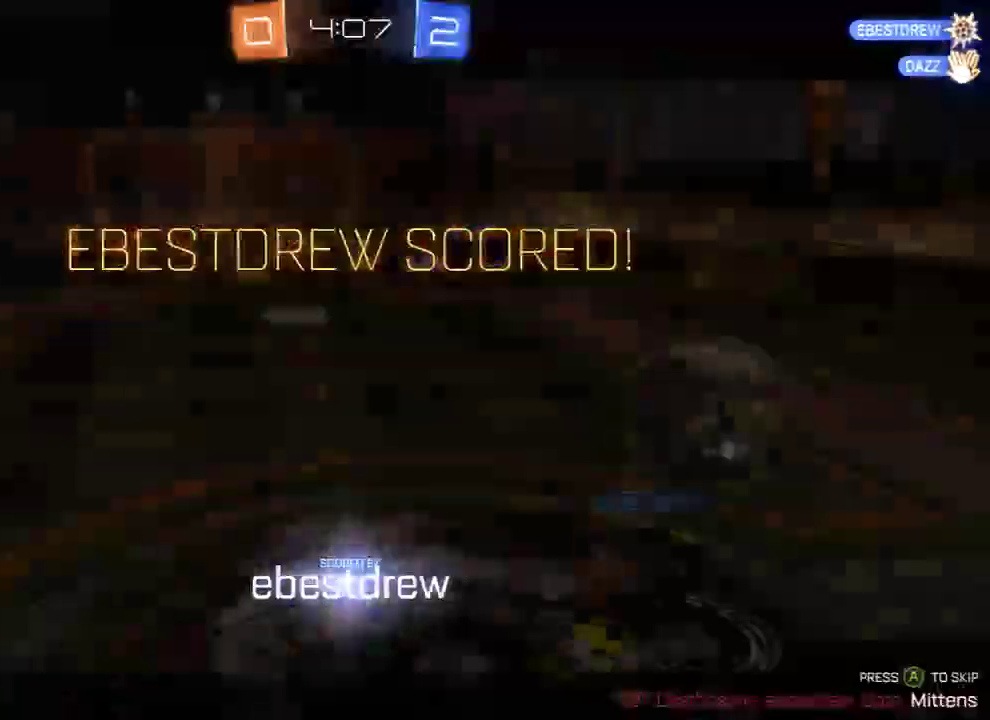
{"buttons": [], "left_stick": "center", "right_stick": "center", "events": []}
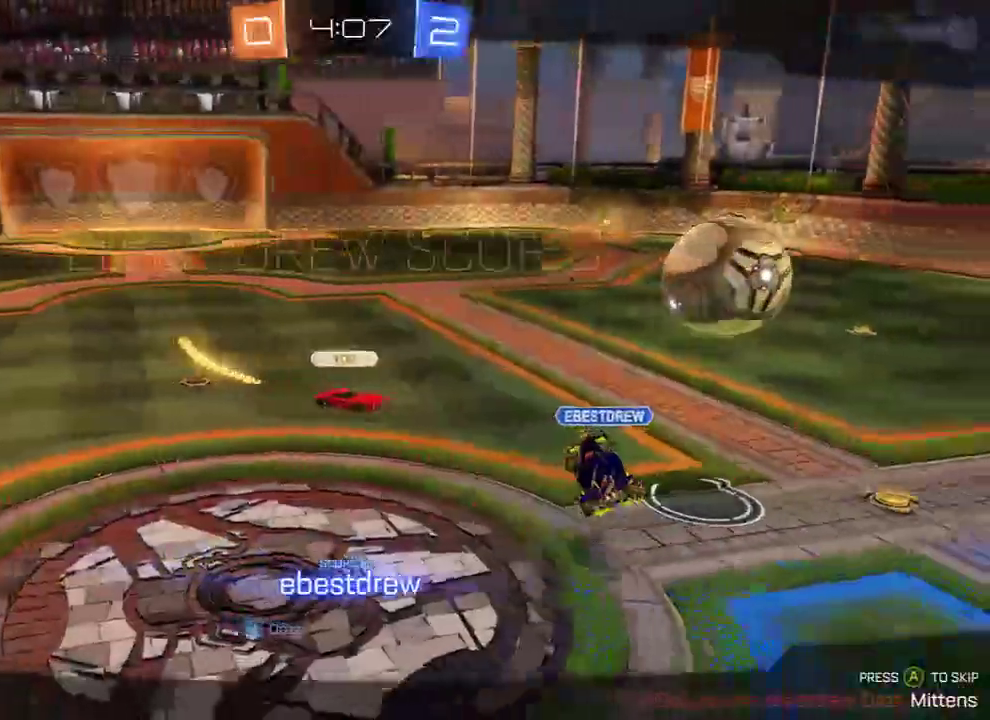
{"buttons": [], "left_stick": "center", "right_stick": "center", "events": []}
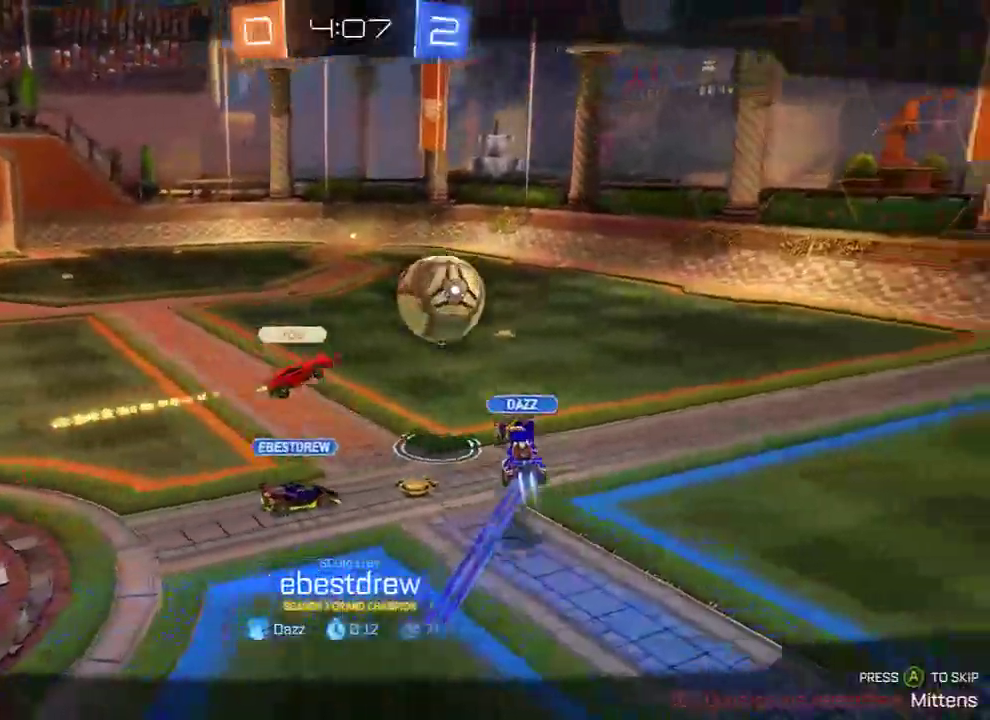
{"buttons": ["A"], "left_stick": "center", "right_stick": "center", "events": [[333, "A", "down"], [433, "A", "up"], [500, "A", "down"]]}
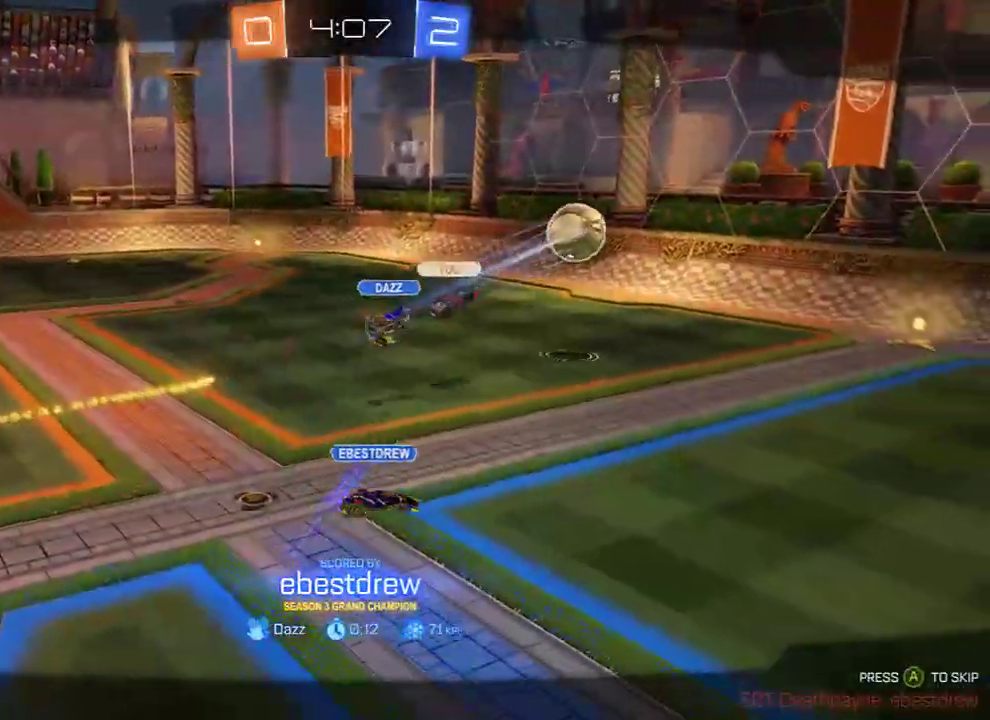
{"buttons": [], "left_stick": "center", "right_stick": "center", "events": [[100, "A", "up"], [167, "A", "down"], [300, "A", "up"], [367, "A", "down"], [467, "A", "up"]]}
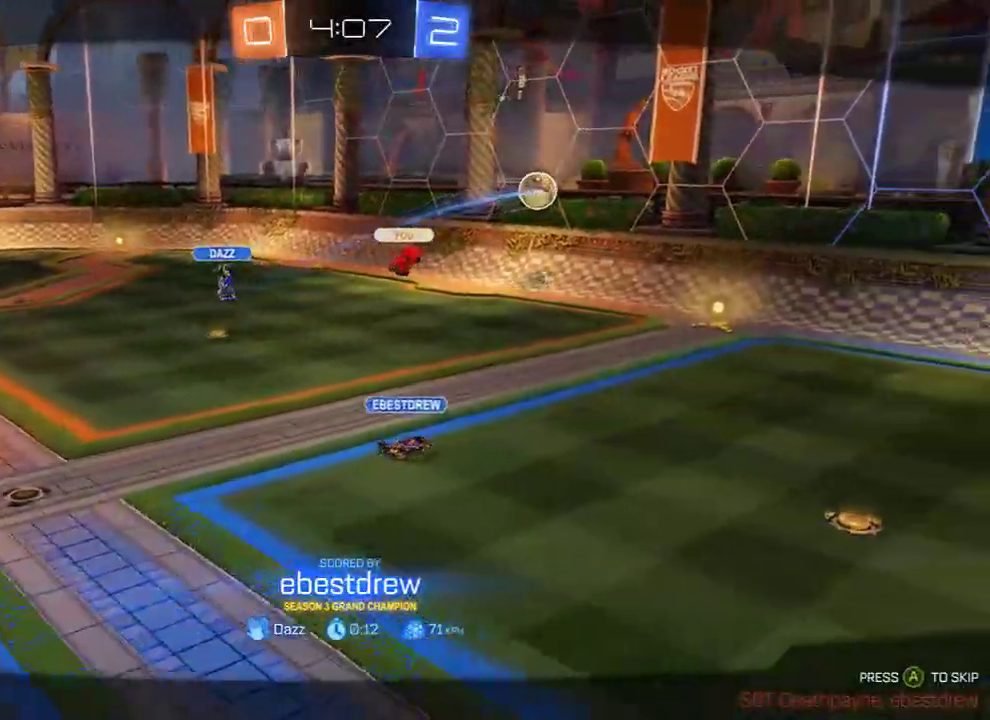
{"buttons": [], "left_stick": "center", "right_stick": "center", "events": []}
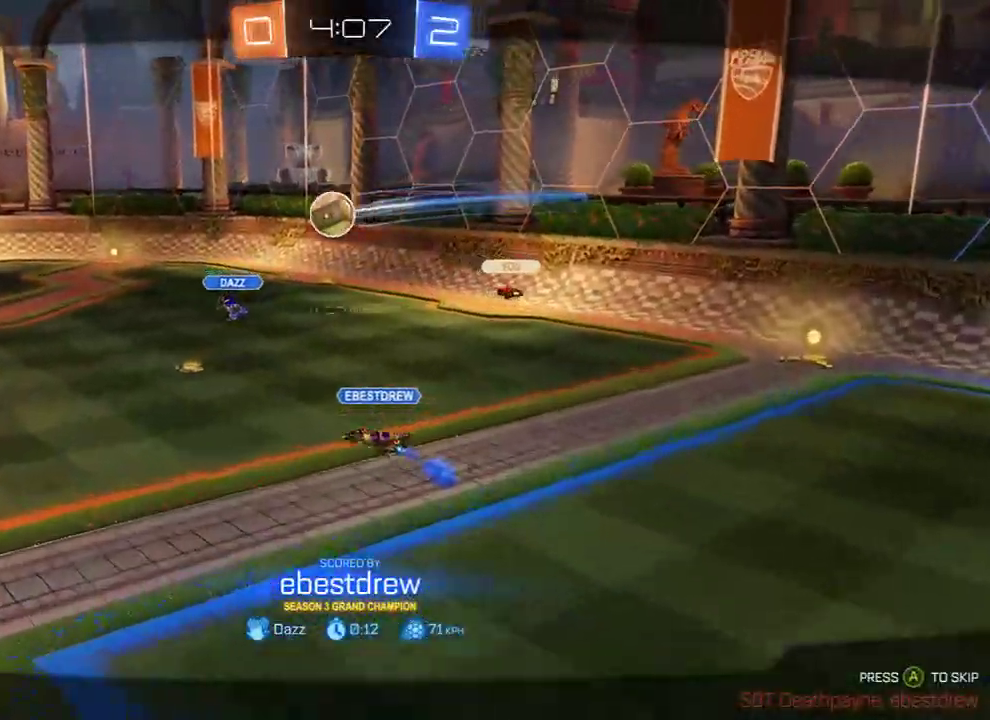
{"buttons": [], "left_stick": "center", "right_stick": "center", "events": []}
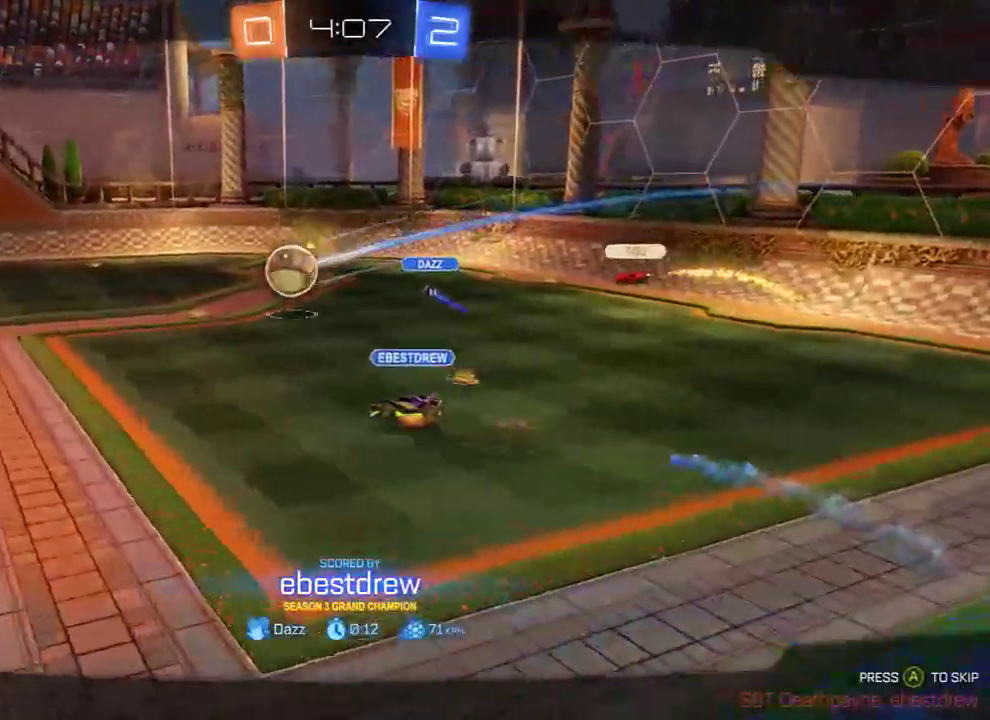
{"buttons": [], "left_stick": "center", "right_stick": "center", "events": []}
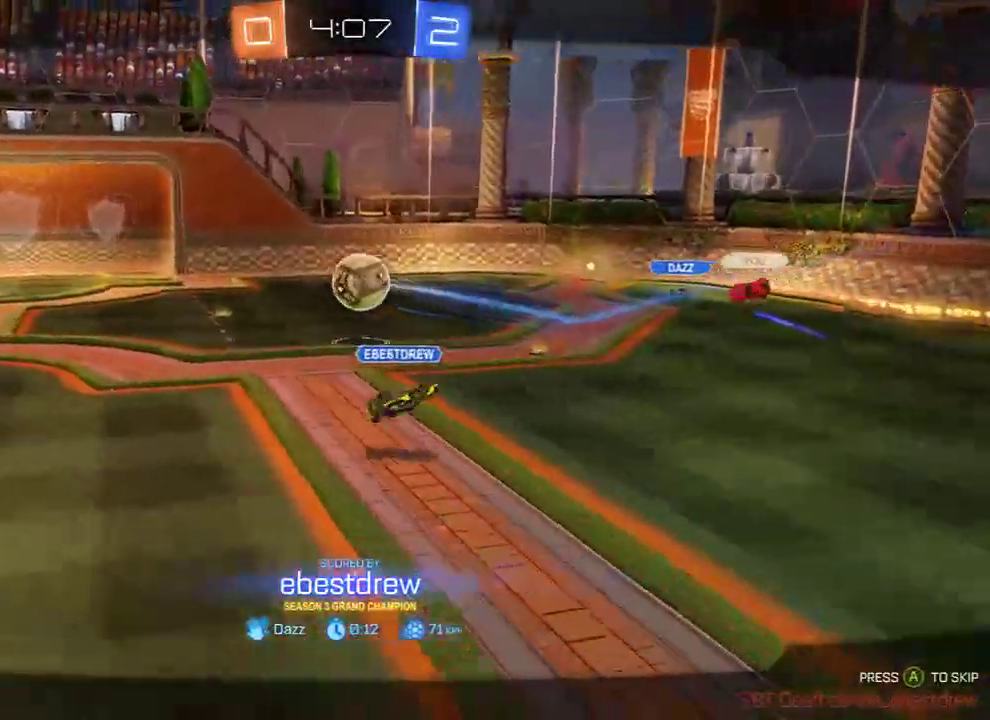
{"buttons": [], "left_stick": "center", "right_stick": "center", "events": []}
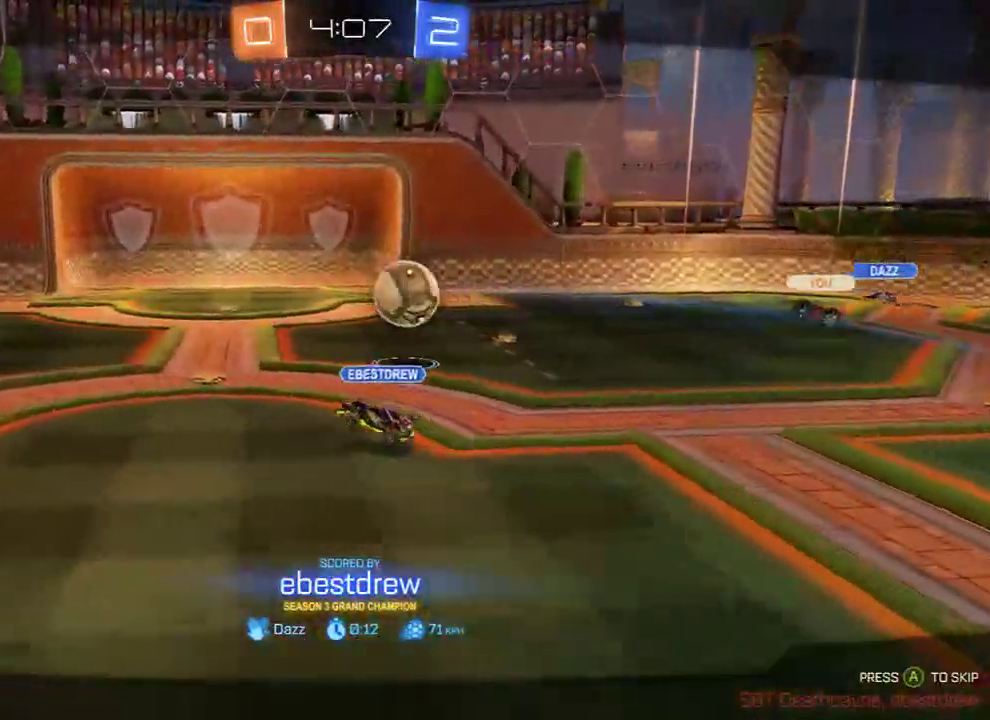
{"buttons": [], "left_stick": "center", "right_stick": "center", "events": []}
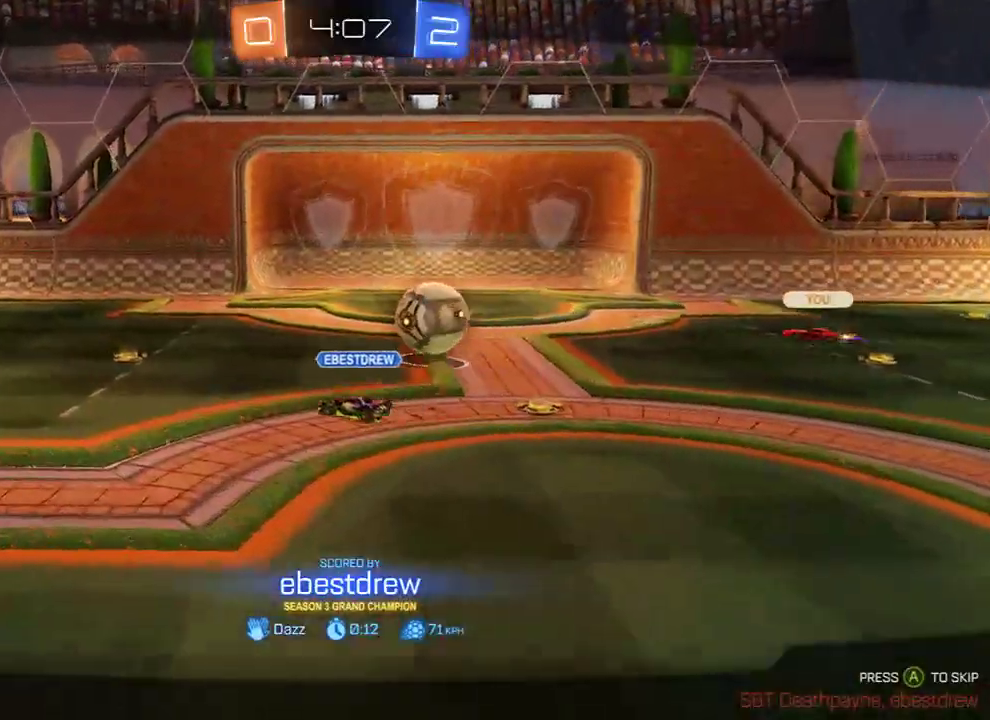
{"buttons": [], "left_stick": "center", "right_stick": "center", "events": []}
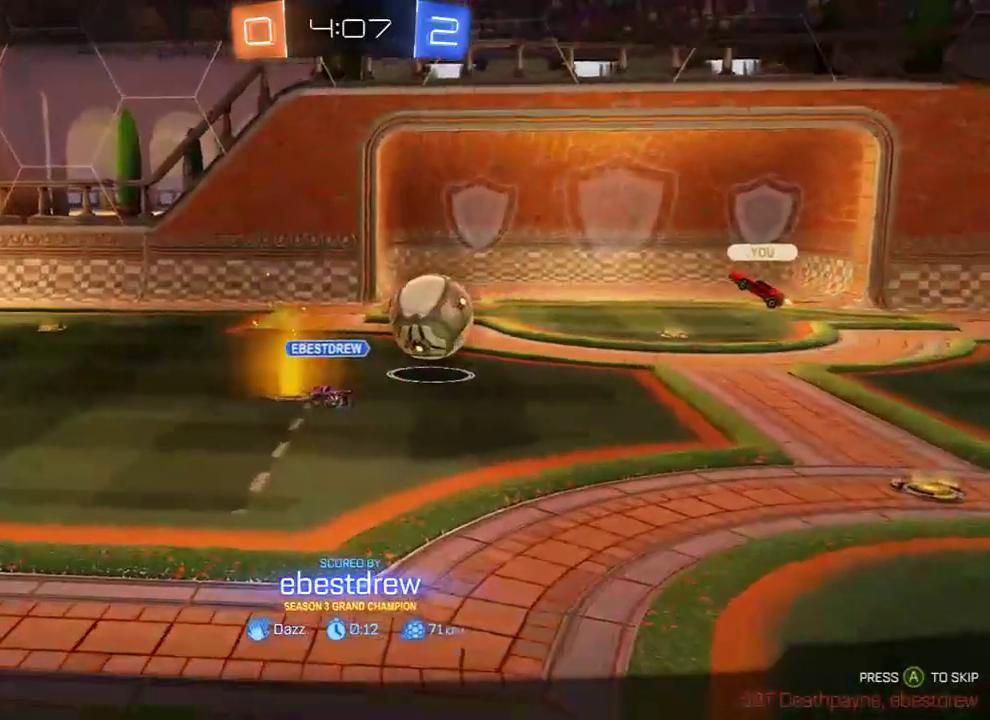
{"buttons": [], "left_stick": "center", "right_stick": "center", "events": []}
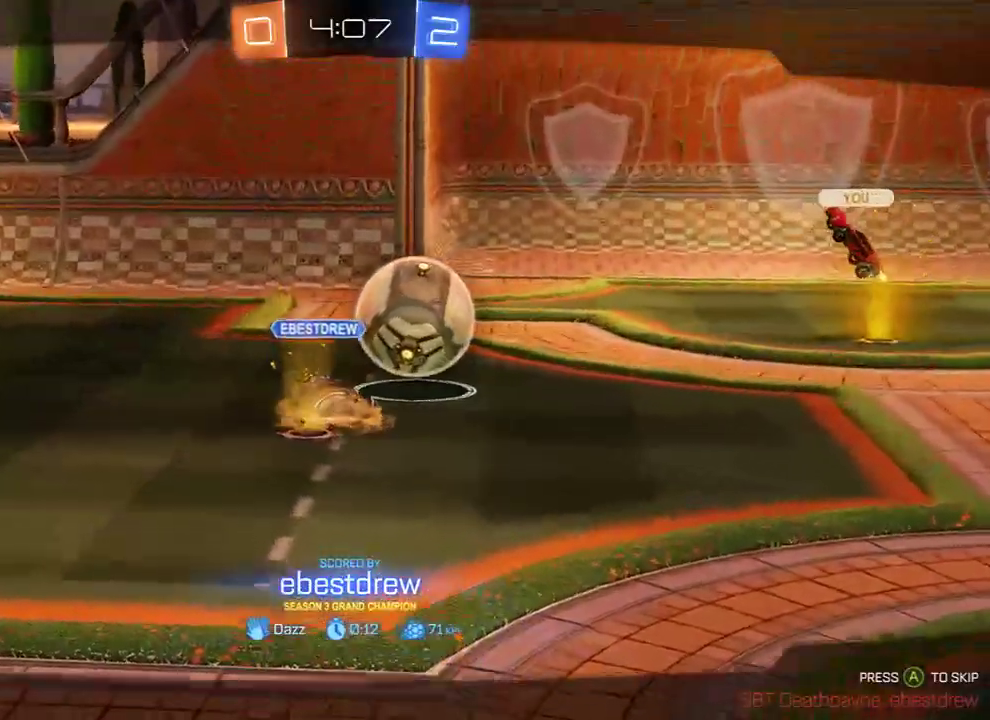
{"buttons": ["B"], "left_stick": "center", "right_stick": "center", "events": [[350, "A", "down"], [450, "A", "up"], [483, "B", "down"]]}
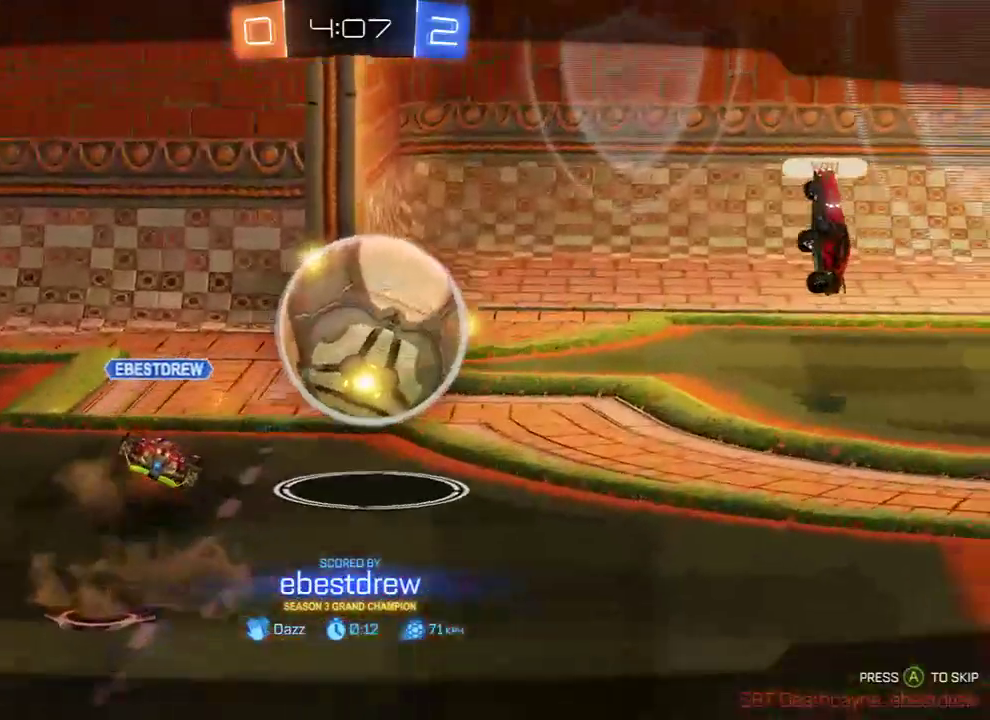
{"buttons": ["B"], "left_stick": "center", "right_stick": "center", "events": [[17, "A", "down"], [117, "A", "up"]]}
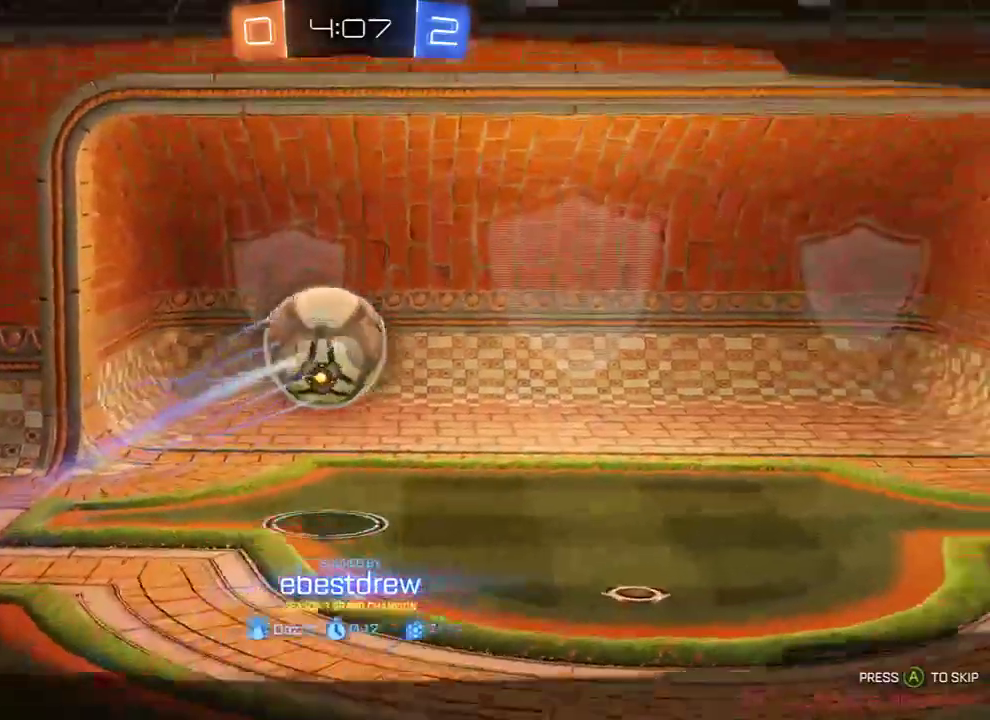
{"buttons": ["L1"], "left_stick": "center", "right_stick": "center", "events": [[150, "B", "up"], [183, "A", "down"], [350, "A", "up"], [350, "L1", "down"]]}
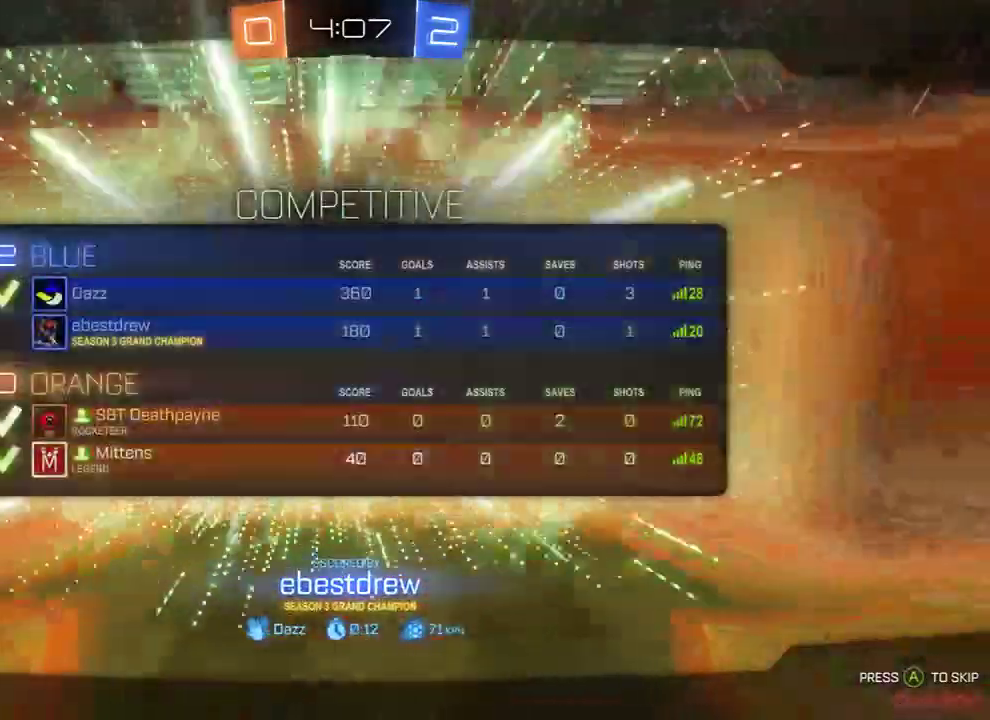
{"buttons": ["L1"], "left_stick": "center", "right_stick": "center", "events": []}
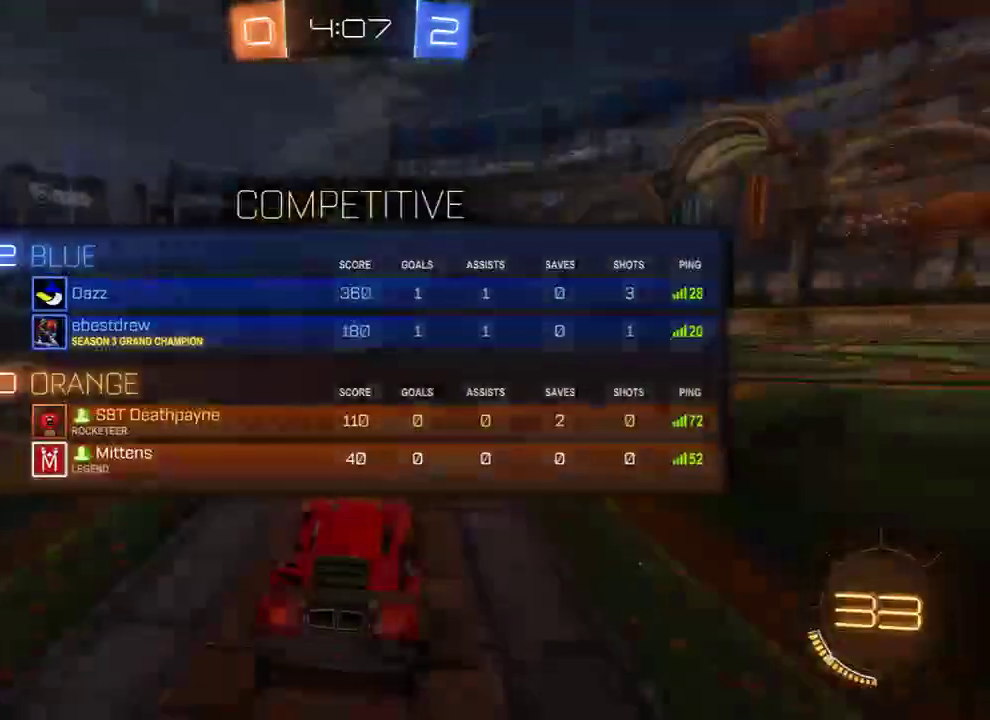
{"buttons": ["L1"], "left_stick": "center", "right_stick": "center", "events": []}